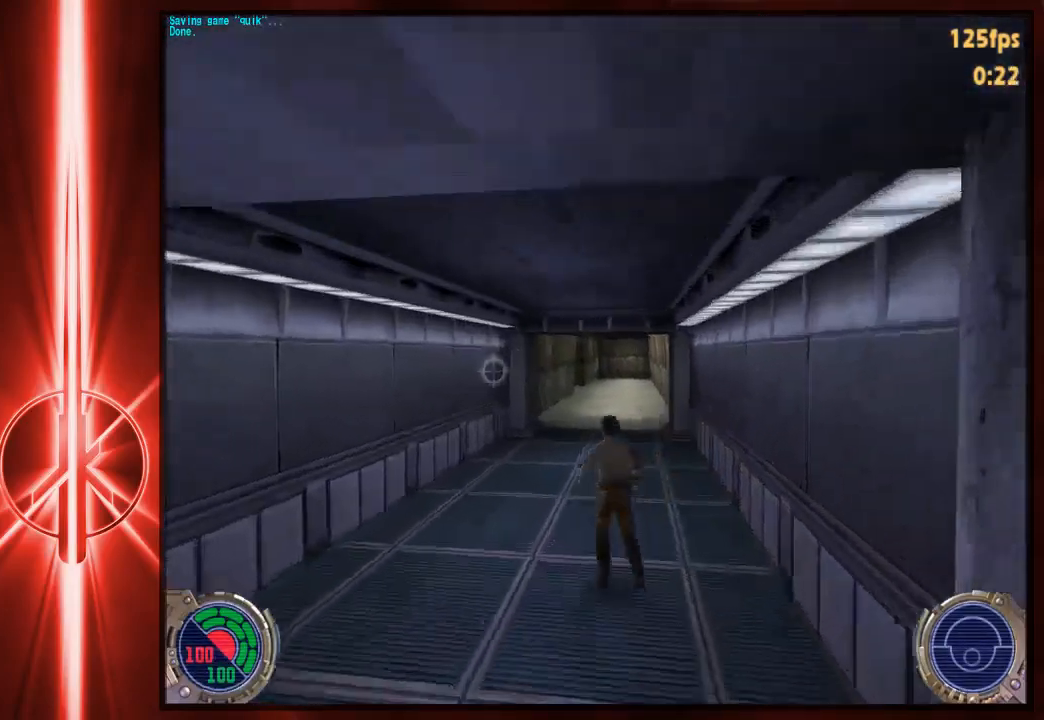
Gameplay with keyboard and mouse; each line is a JSON object with the keys and mouse buttons held at the frame after it. "events" lists presses ("down") and releases ("up") of "1", "2", "3", "4", "5", "6", "7", "a", "alt", "c", "caps_lock", "ctrl", "d", "e", "f", "q", "r", "s", "shift", "space", "t", "tab", "tilde", "v", "w", "x", "y", "z", "mouse_left" and "mouse_right" between this image and that frame as [ms after this image, input, new state], when the widget could be followed in between. "mouse_left", "mouse_right" = the "left", "right" buttons of the "mouse" list. No other keys are recorded. Not read: mouse_move.
{"keys": ["d", "space", "w"], "mouse": [], "events": [[200, "space", "up"], [233, "d", "down"], [300, "a", "up"], [300, "space", "down"]]}
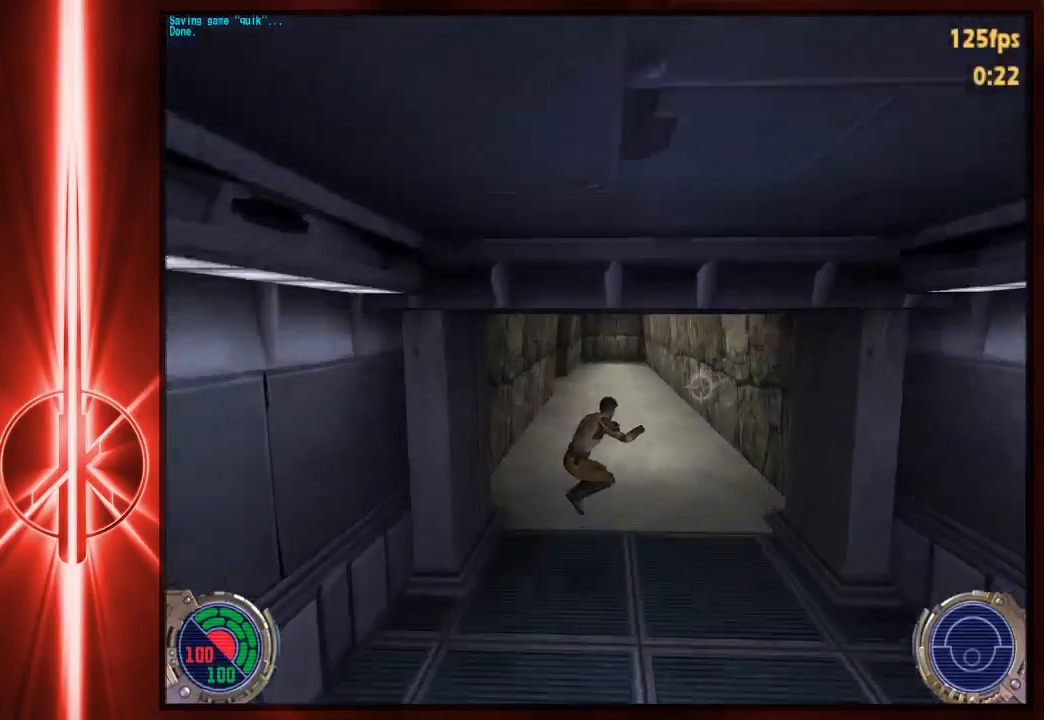
{"keys": ["a", "space", "w"], "mouse": [], "events": [[233, "a", "down"], [233, "space", "up"], [267, "d", "up"], [383, "space", "down"]]}
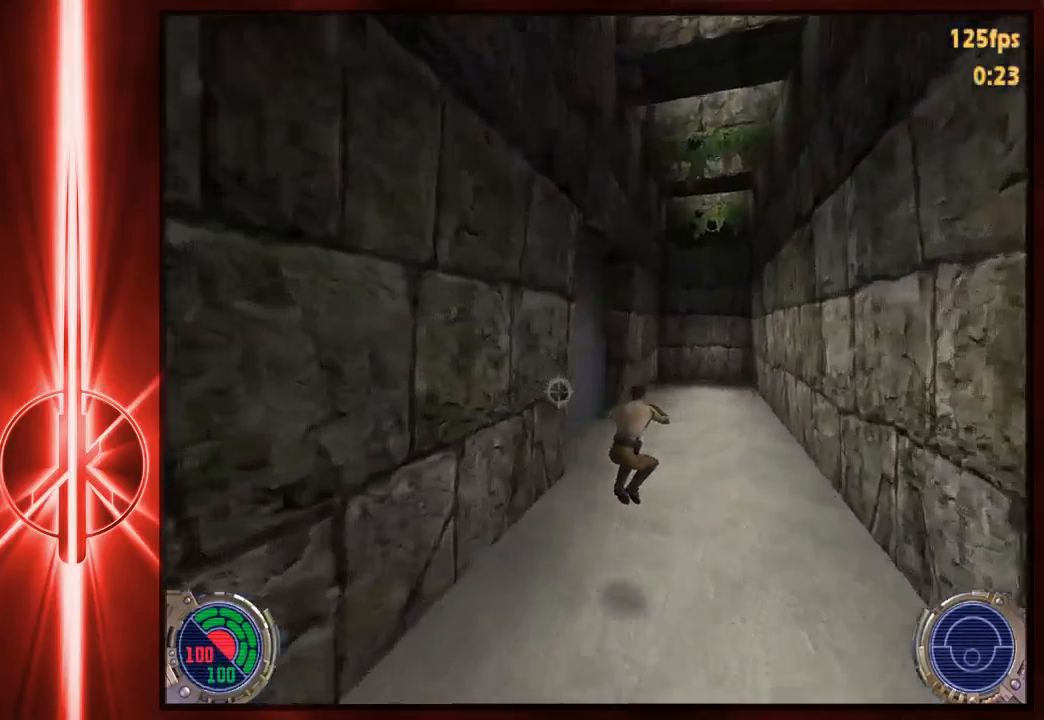
{"keys": ["w"], "mouse": [], "events": [[283, "space", "up"], [350, "a", "up"]]}
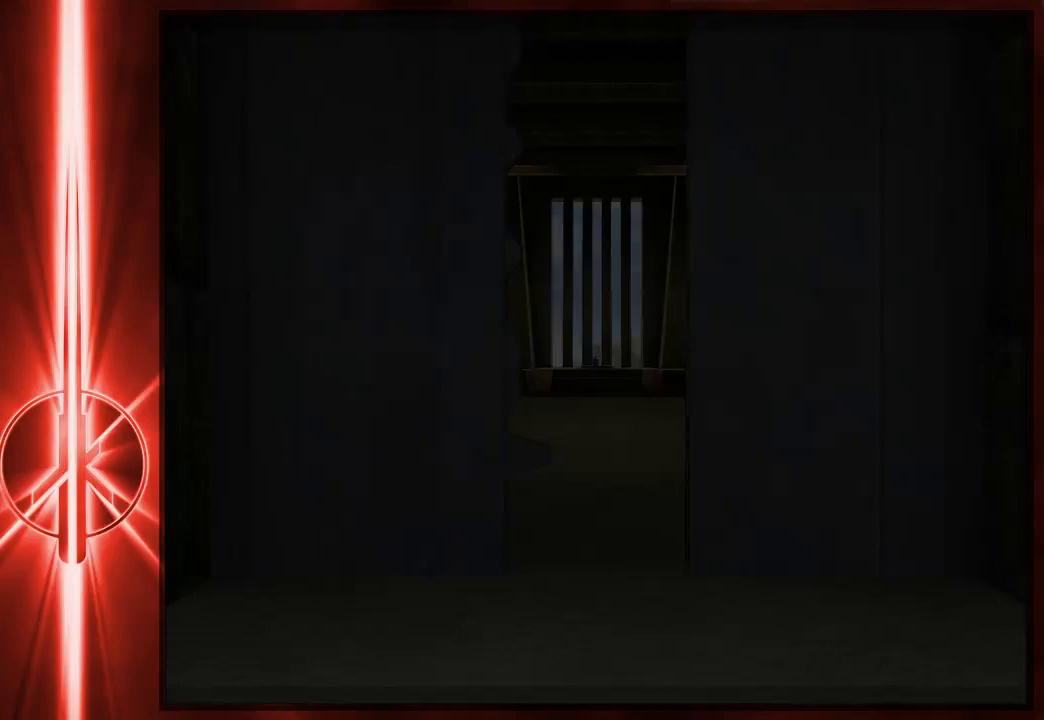
{"keys": ["w"], "mouse": [], "events": []}
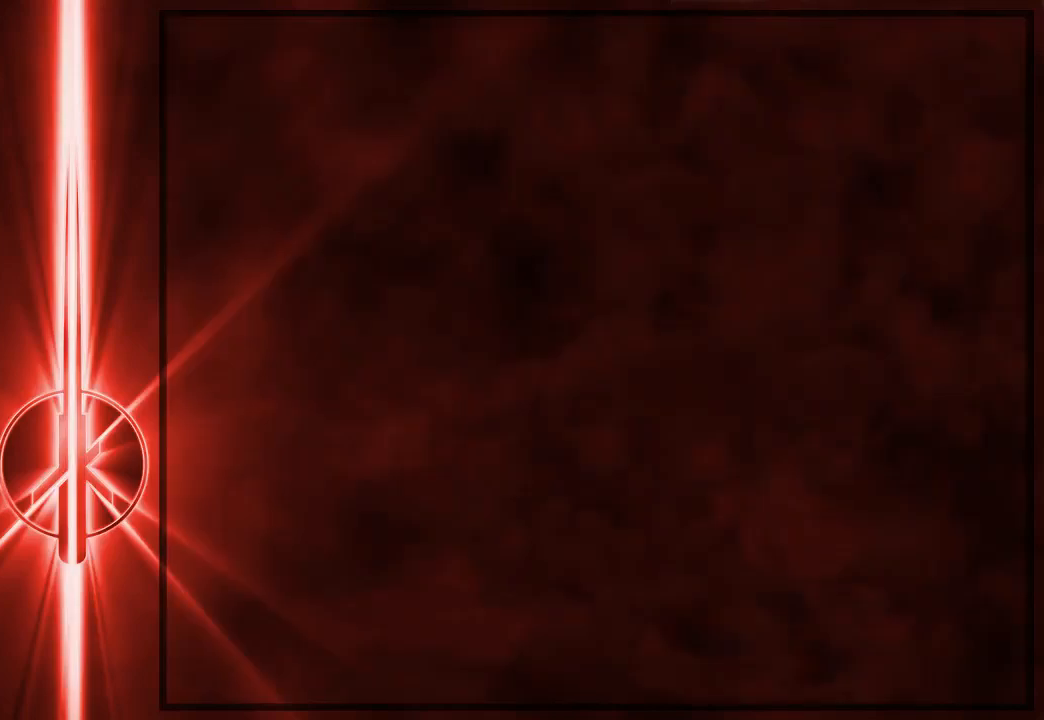
{"keys": ["w"], "mouse": [], "events": []}
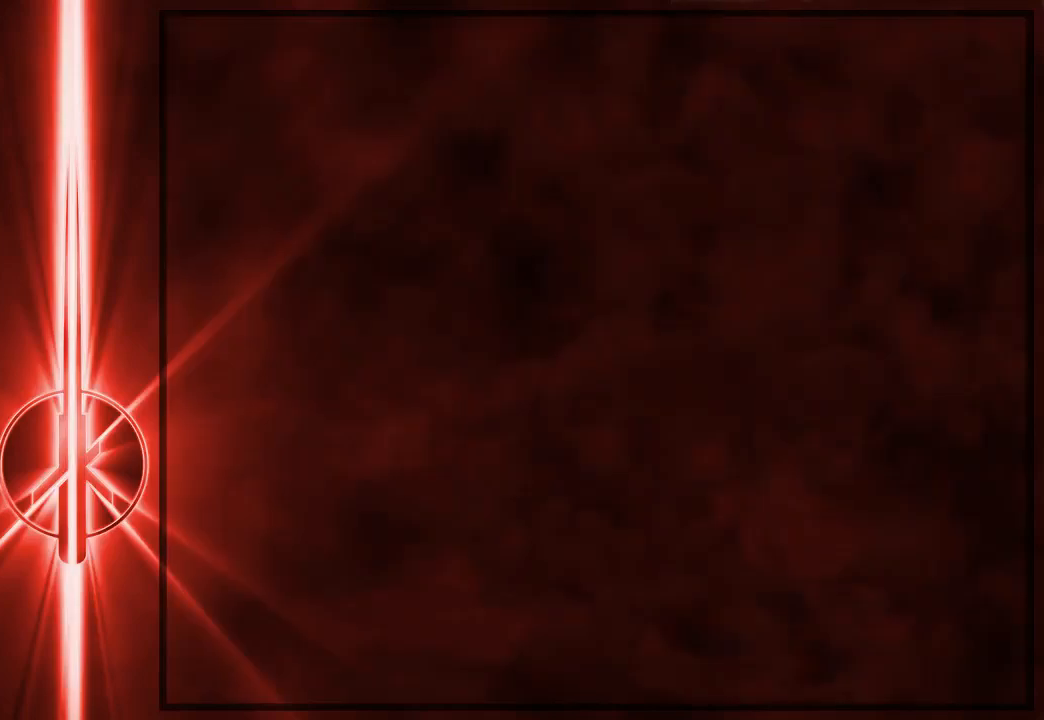
{"keys": ["w"], "mouse": [], "events": []}
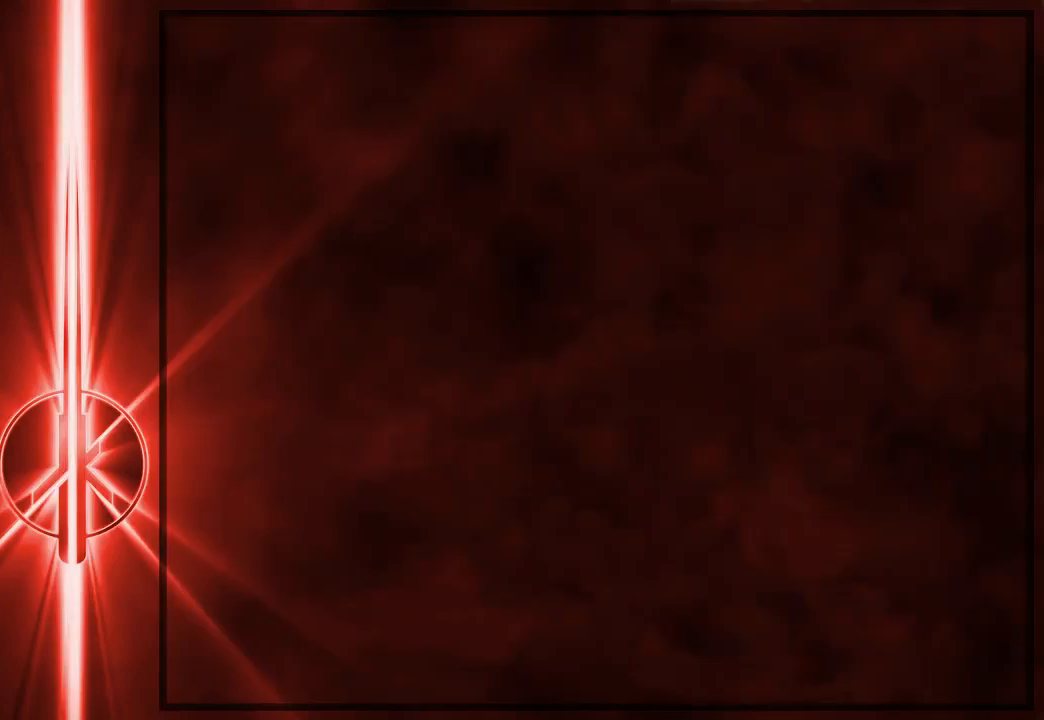
{"keys": ["w"], "mouse": [], "events": []}
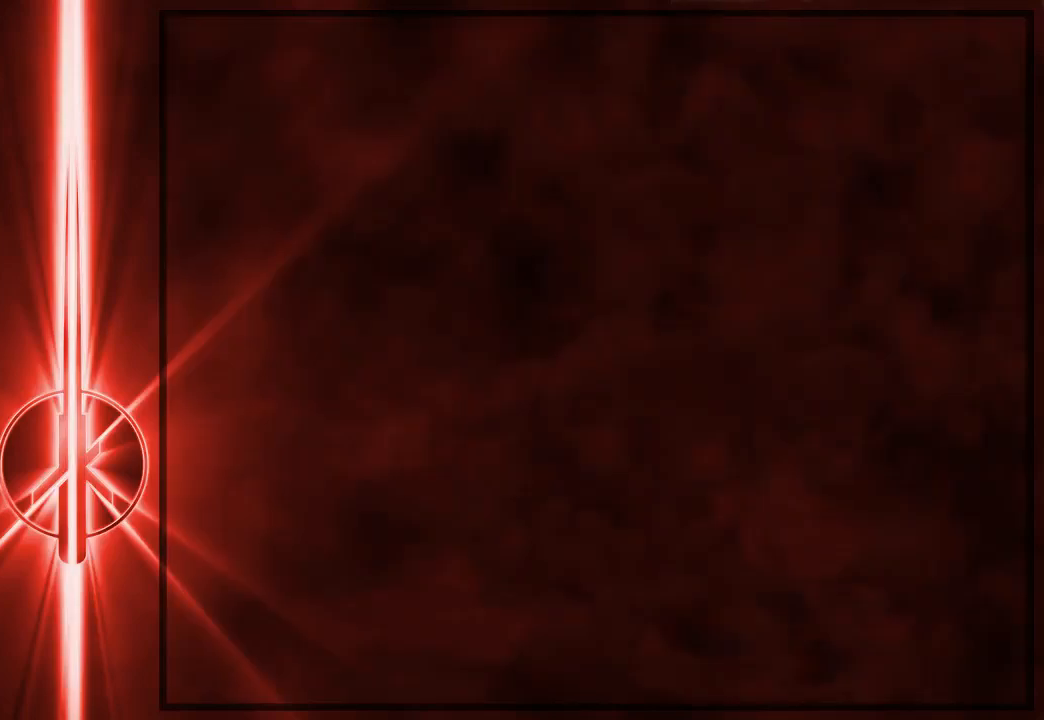
{"keys": ["w"], "mouse": [], "events": []}
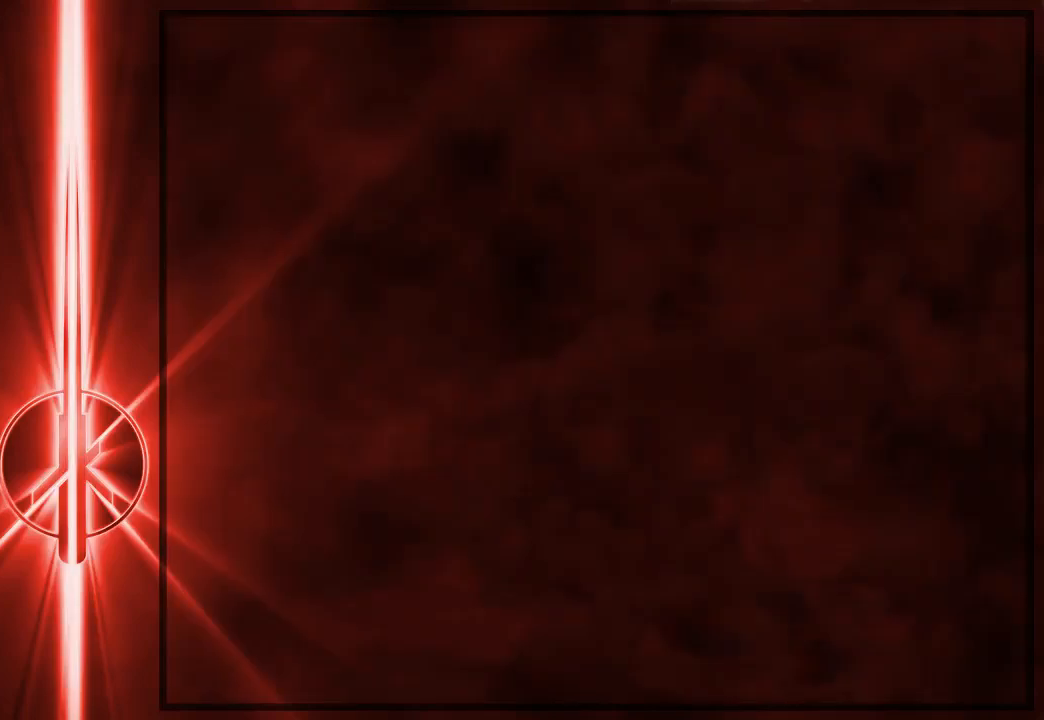
{"keys": ["w"], "mouse": [], "events": []}
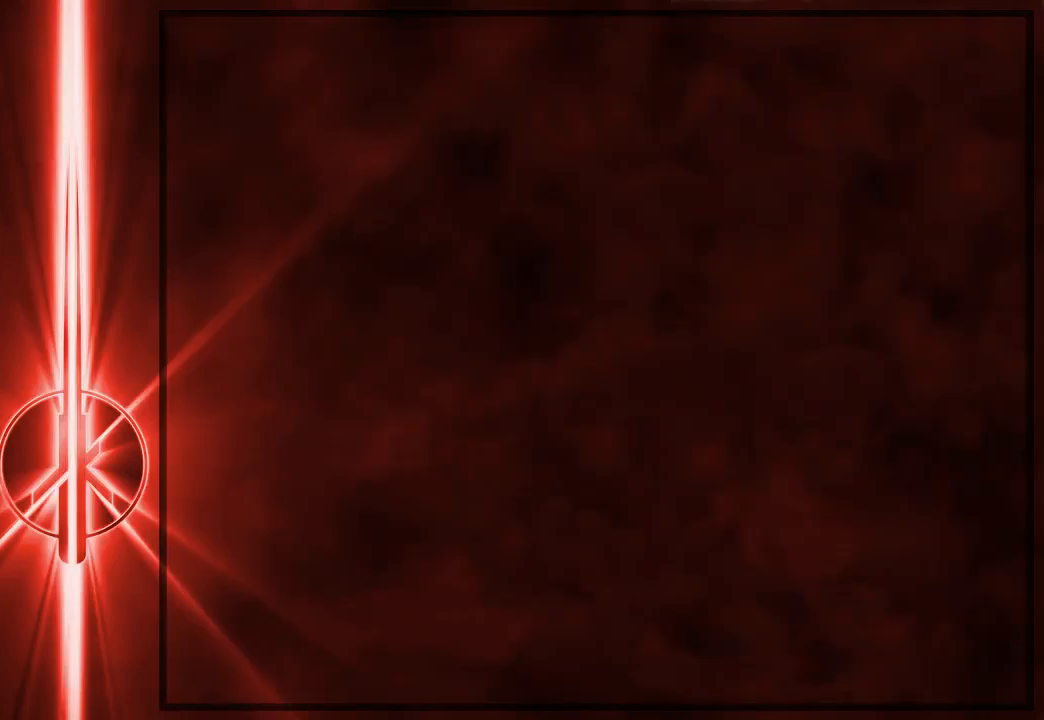
{"keys": ["w"], "mouse": [], "events": []}
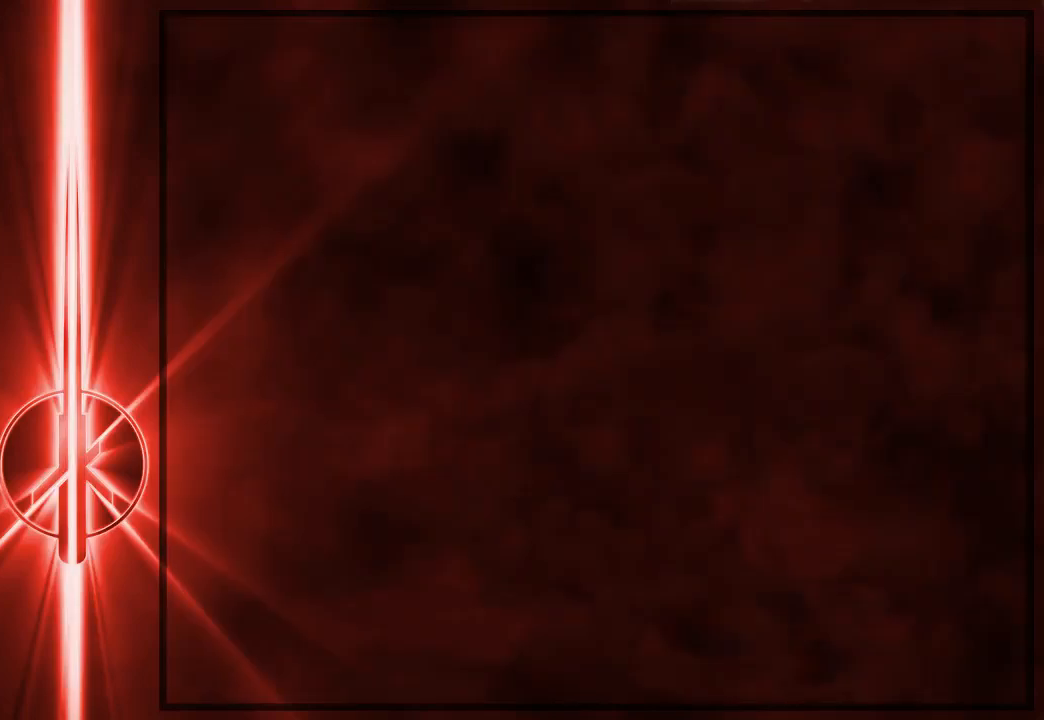
{"keys": ["d", "w"], "mouse": [], "events": [[450, "d", "down"]]}
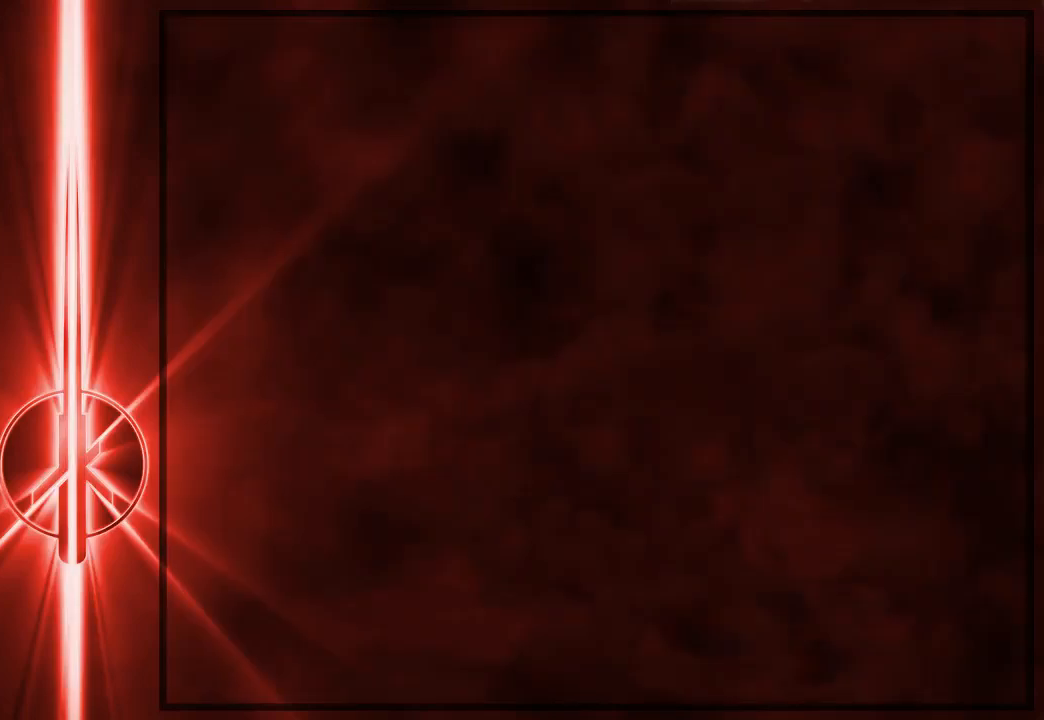
{"keys": [], "mouse": [], "events": [[83, "d", "up"], [450, "w", "up"]]}
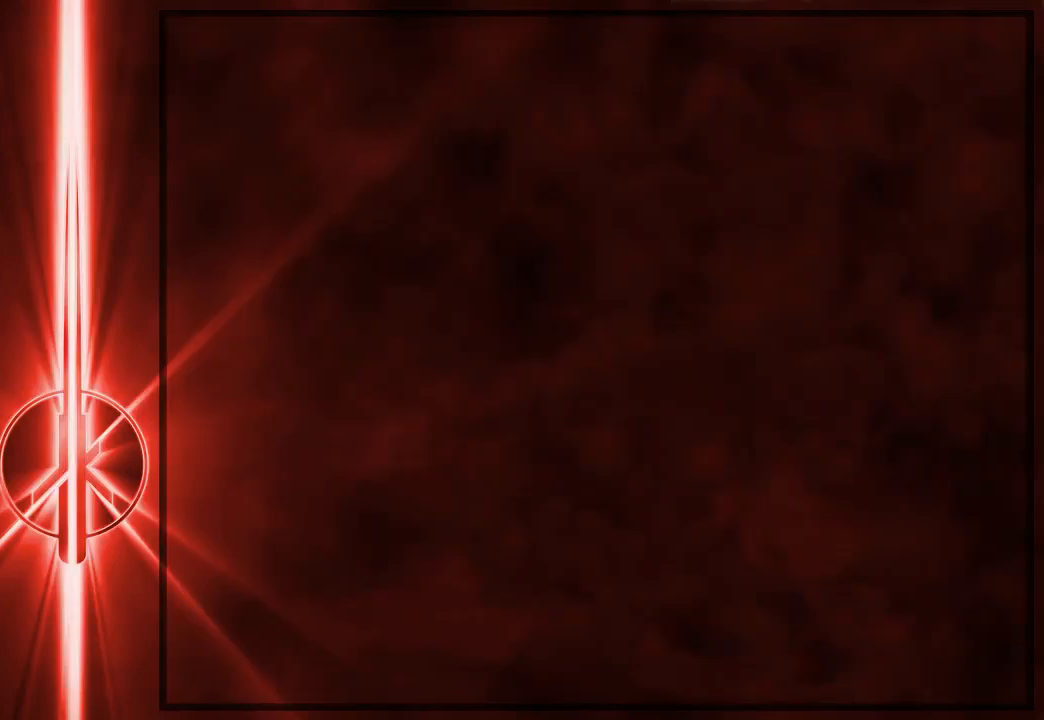
{"keys": ["w"], "mouse": [], "events": [[17, "w", "down"]]}
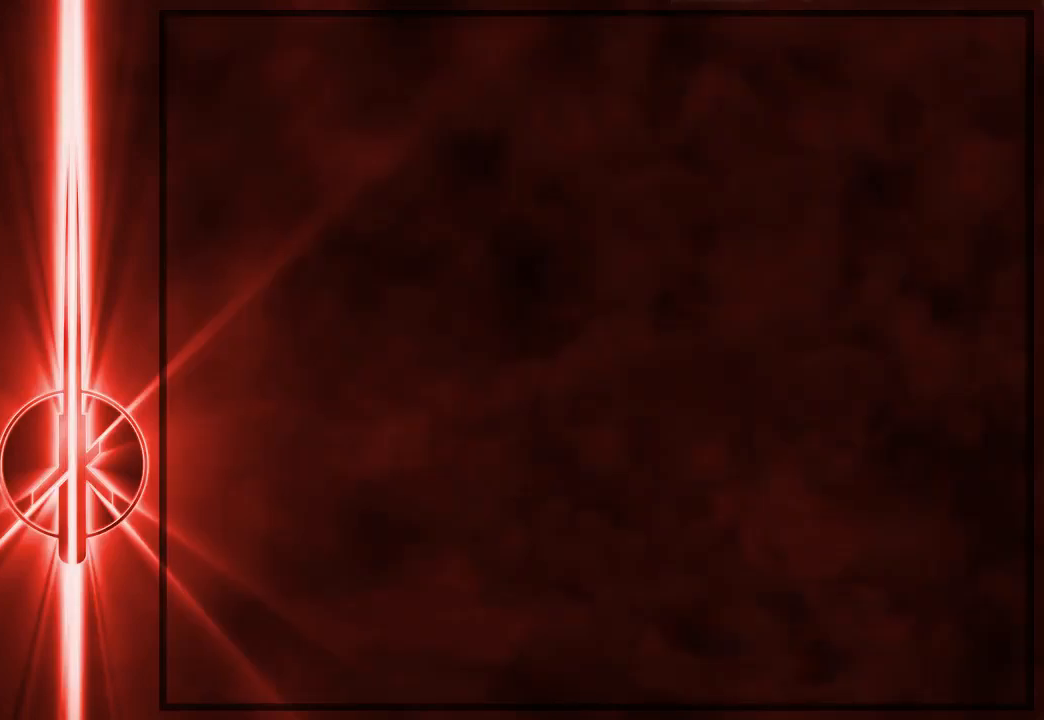
{"keys": ["w"], "mouse": [], "events": [[100, "a", "down"], [467, "a", "up"]]}
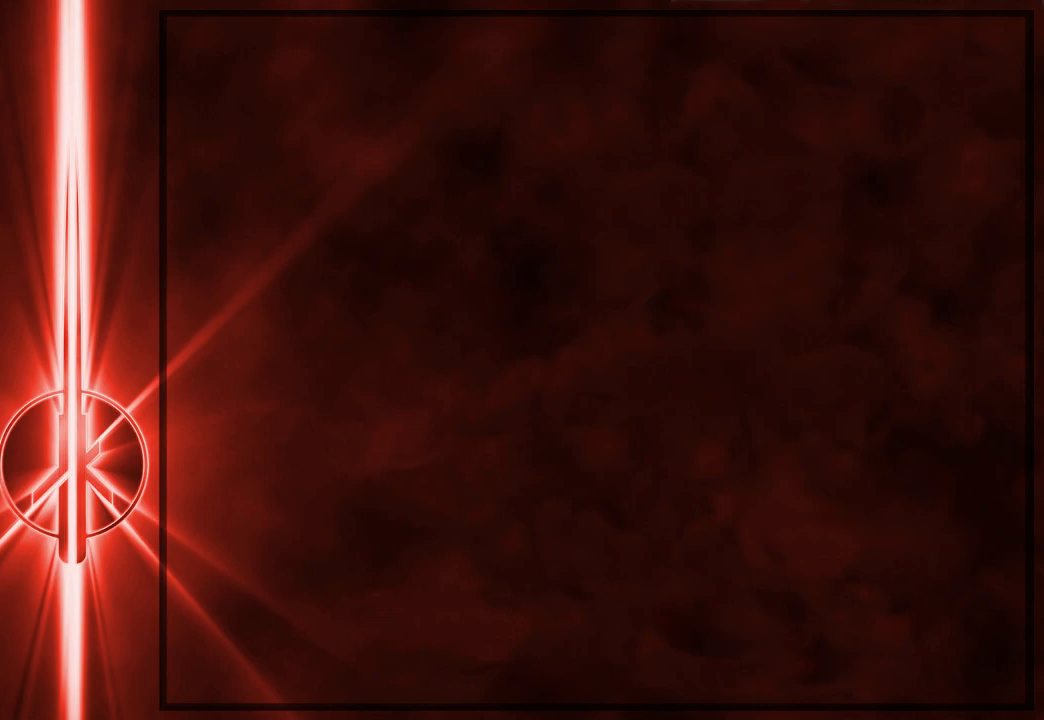
{"keys": ["d", "w"], "mouse": [], "events": [[100, "d", "down"], [233, "space", "down"], [367, "space", "up"]]}
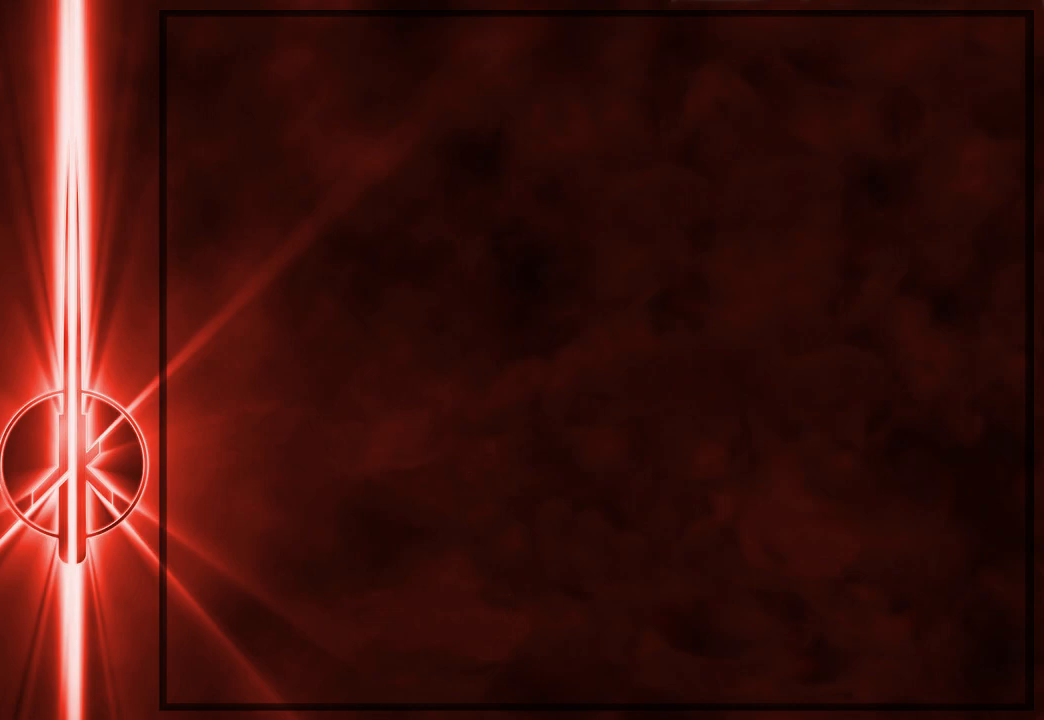
{"keys": ["a", "w"], "mouse": [], "events": [[133, "space", "down"], [450, "a", "down"], [483, "d", "up"], [483, "space", "up"]]}
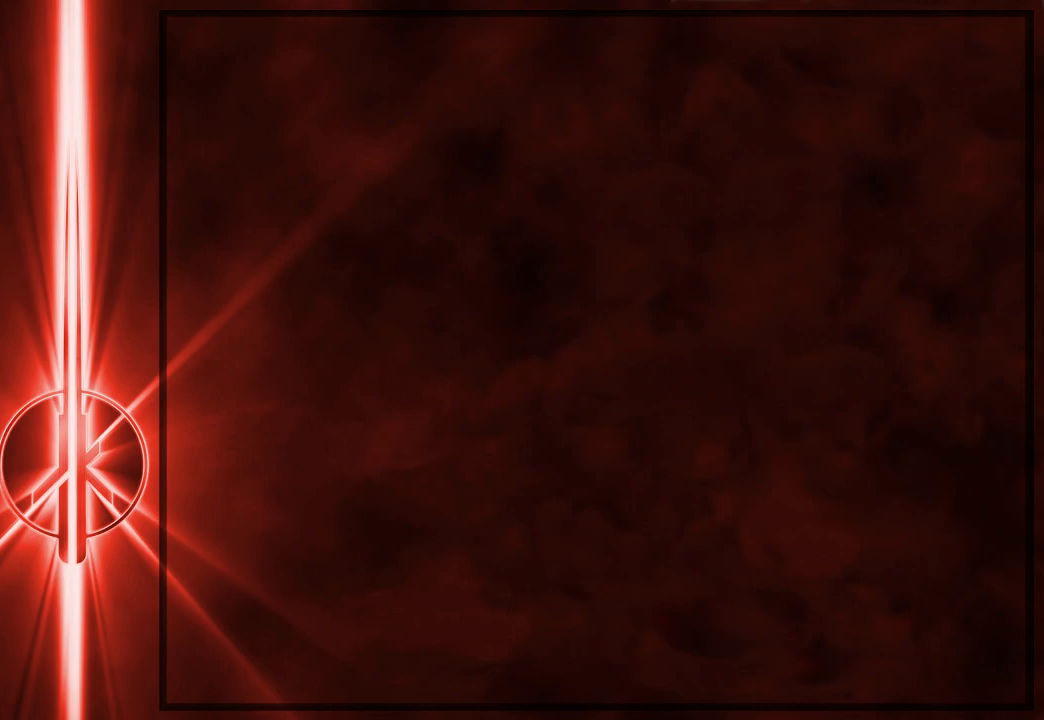
{"keys": ["d", "space", "w"], "mouse": [], "events": [[117, "space", "down"], [350, "a", "up"], [350, "d", "down"]]}
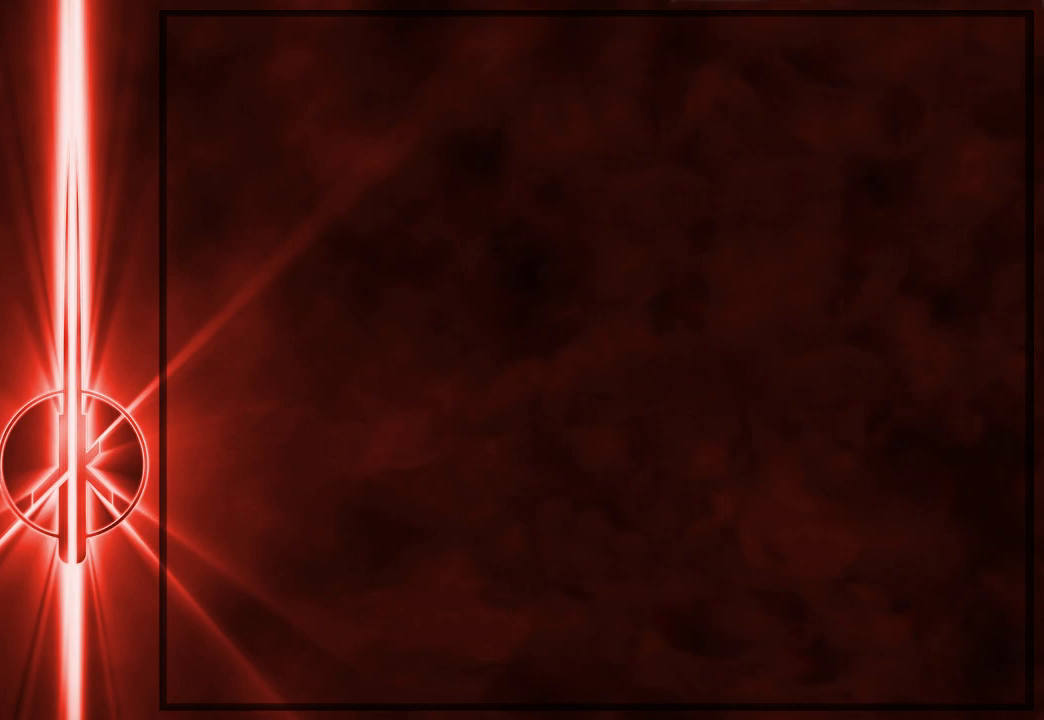
{"keys": ["a", "space", "w"], "mouse": [], "events": [[17, "space", "up"], [117, "space", "down"], [450, "a", "down"], [450, "d", "up"]]}
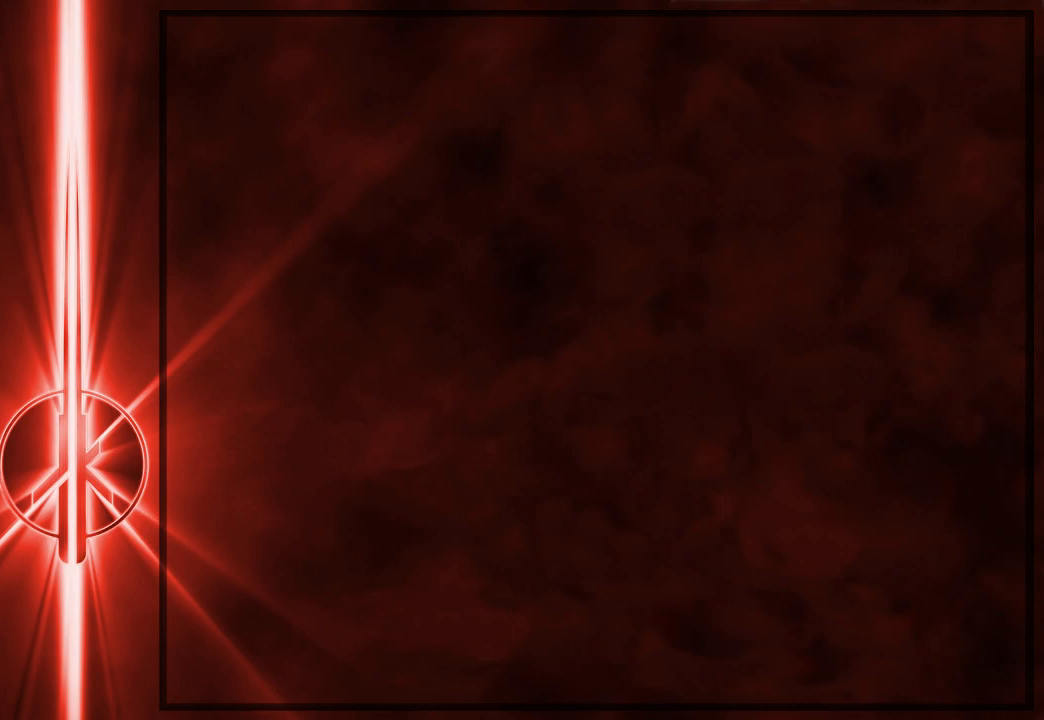
{"keys": ["w"], "mouse": [], "events": [[150, "space", "up"], [433, "a", "up"]]}
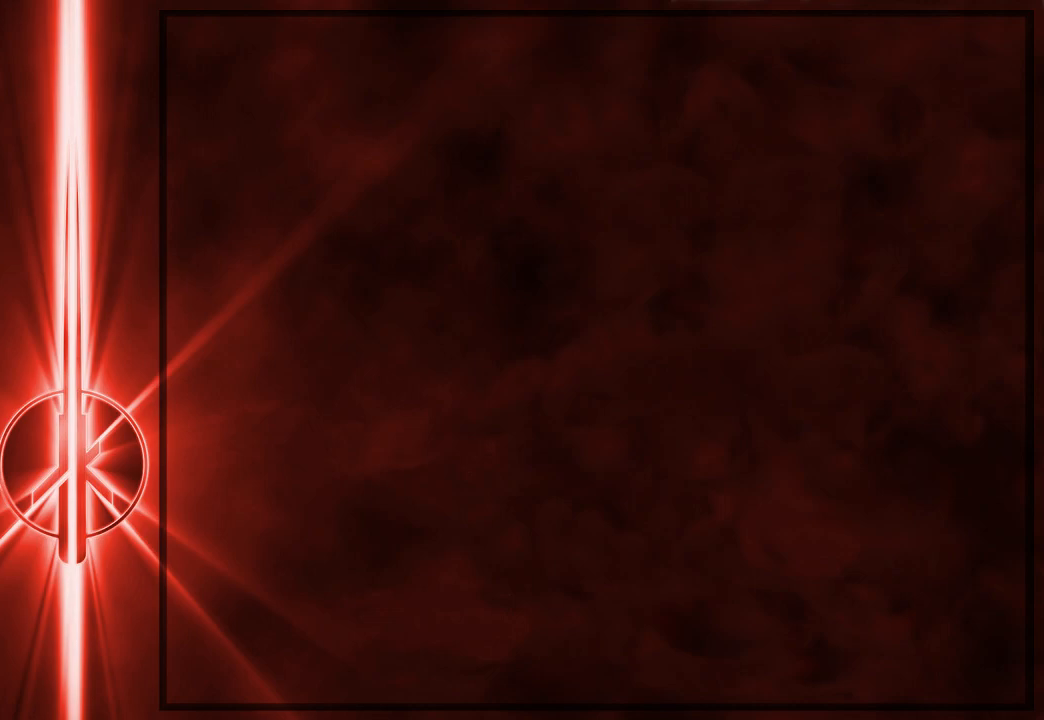
{"keys": ["w"], "mouse": [], "events": [[333, "a", "down"], [400, "a", "up"]]}
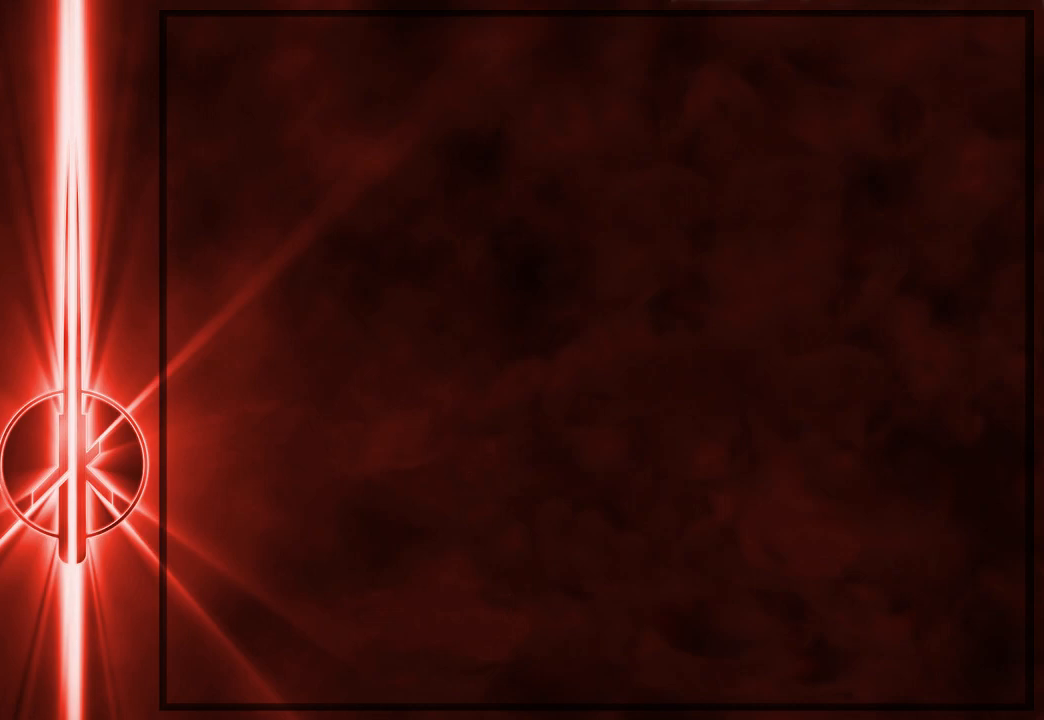
{"keys": ["w"], "mouse": [], "events": [[367, "w", "up"], [467, "w", "down"]]}
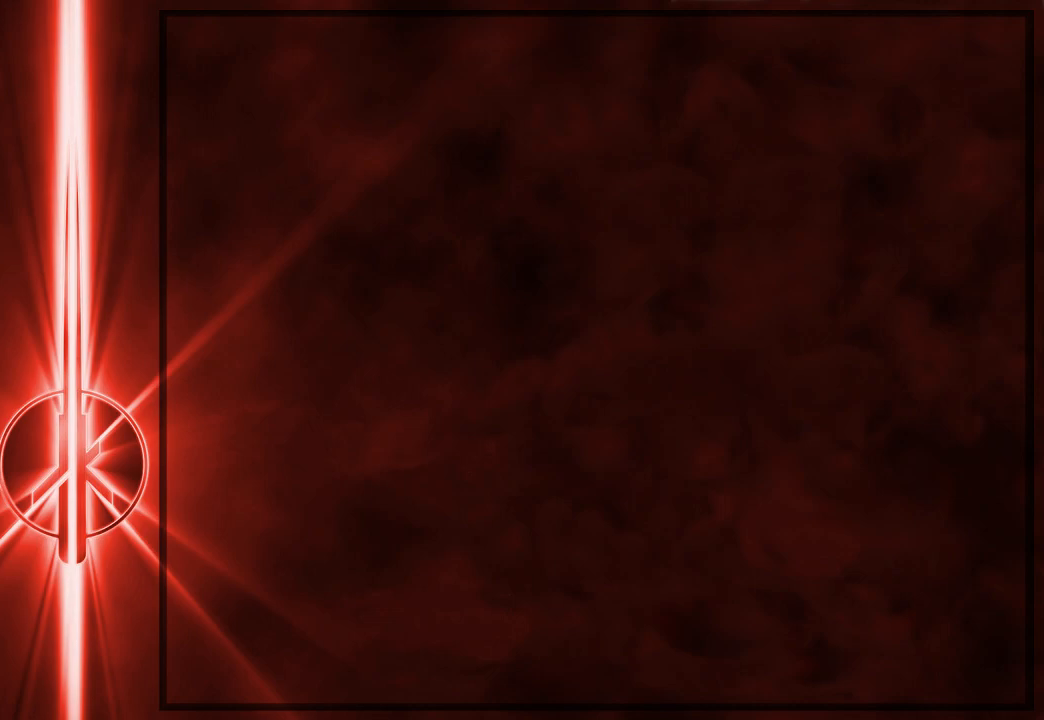
{"keys": ["a", "w"], "mouse": [], "events": [[33, "w", "up"], [417, "w", "down"], [483, "a", "down"]]}
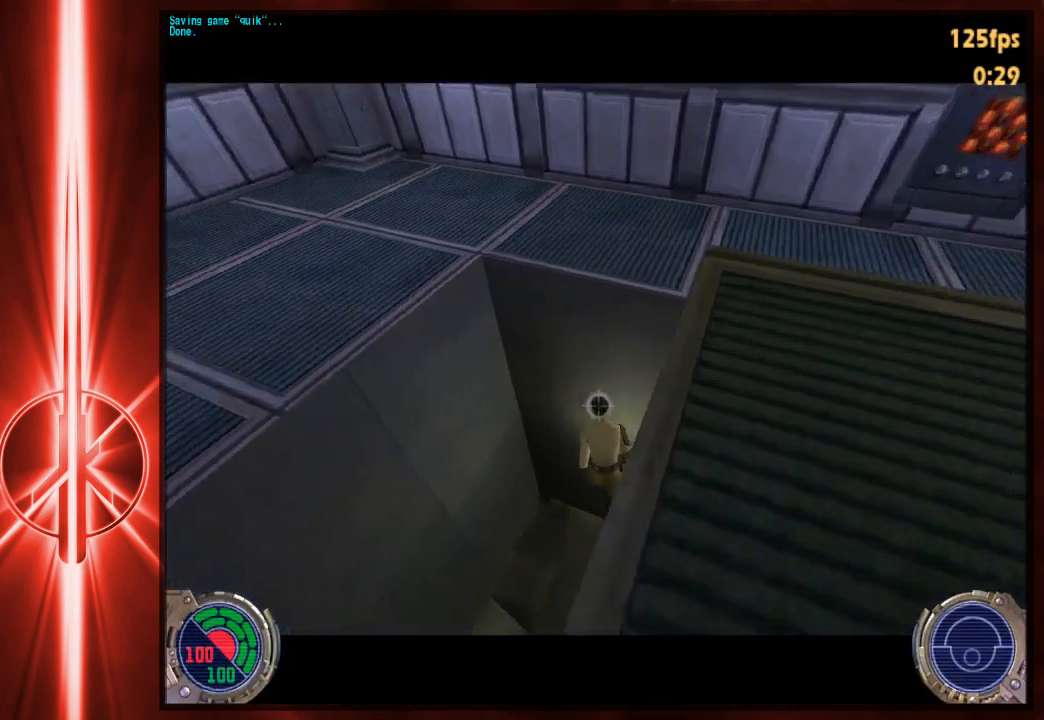
{"keys": ["a", "c", "w"], "mouse": [], "events": [[217, "c", "down"]]}
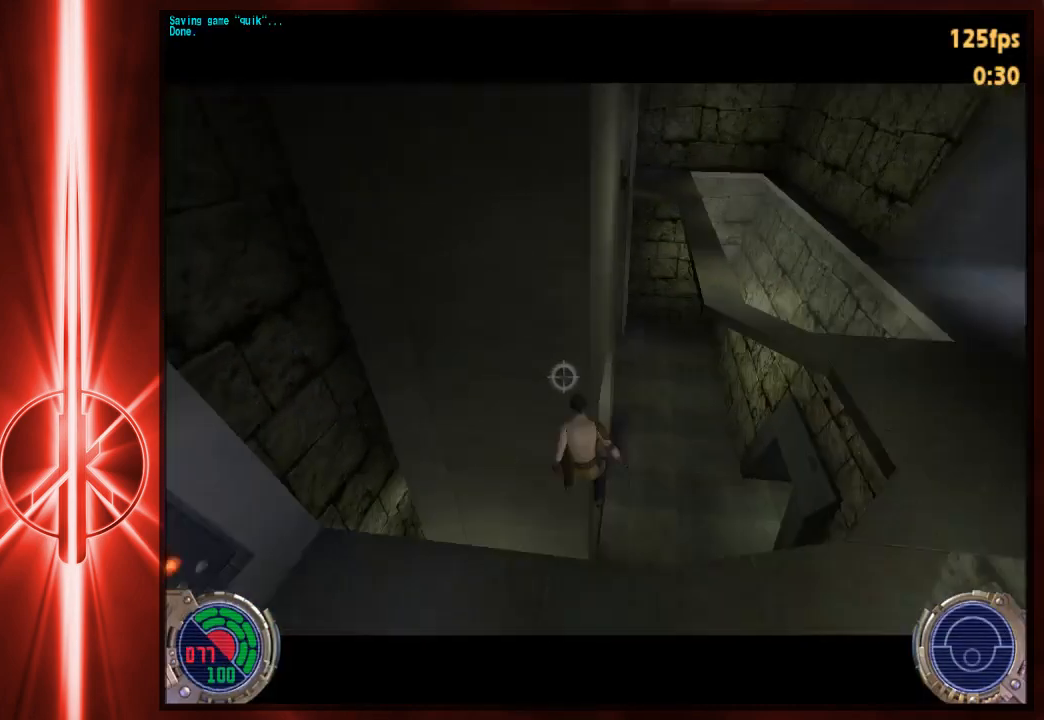
{"keys": ["a", "w"], "mouse": [], "events": [[17, "c", "up"]]}
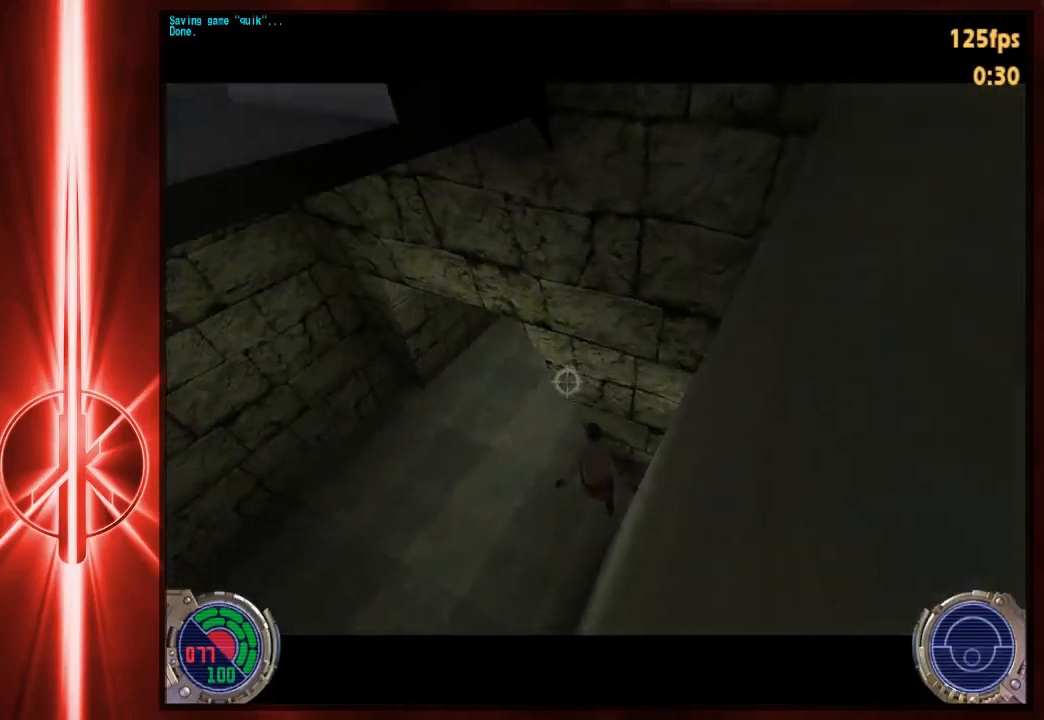
{"keys": ["d", "w"], "mouse": [], "events": [[467, "a", "up"], [467, "d", "down"]]}
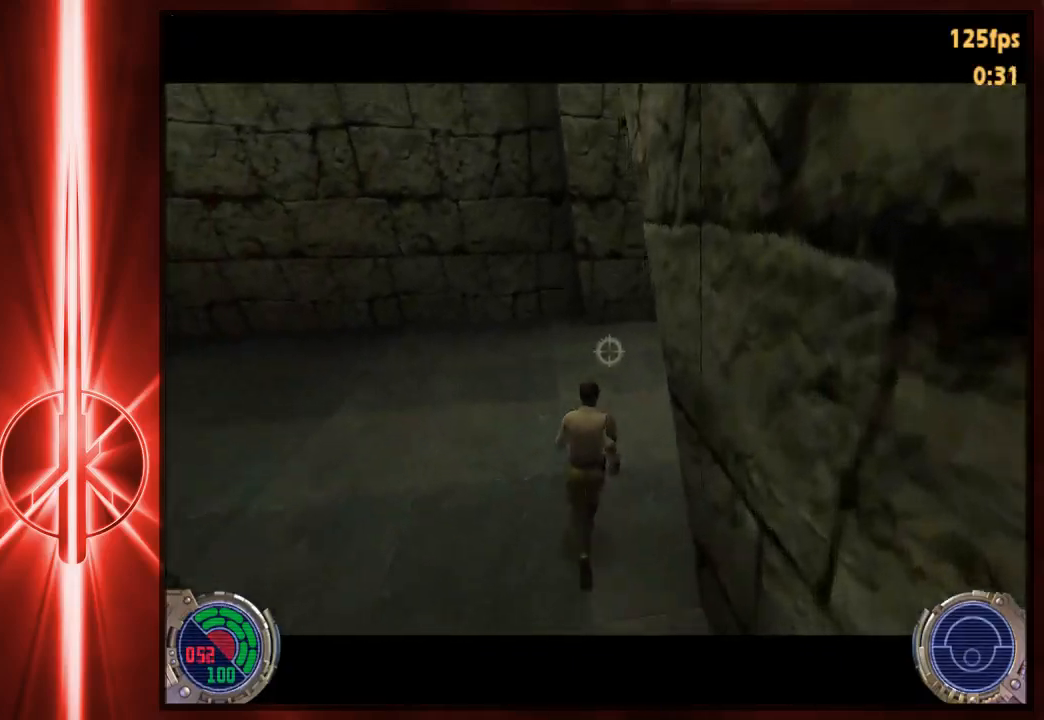
{"keys": ["d", "w"], "mouse": [], "events": [[233, "space", "down"], [333, "space", "up"]]}
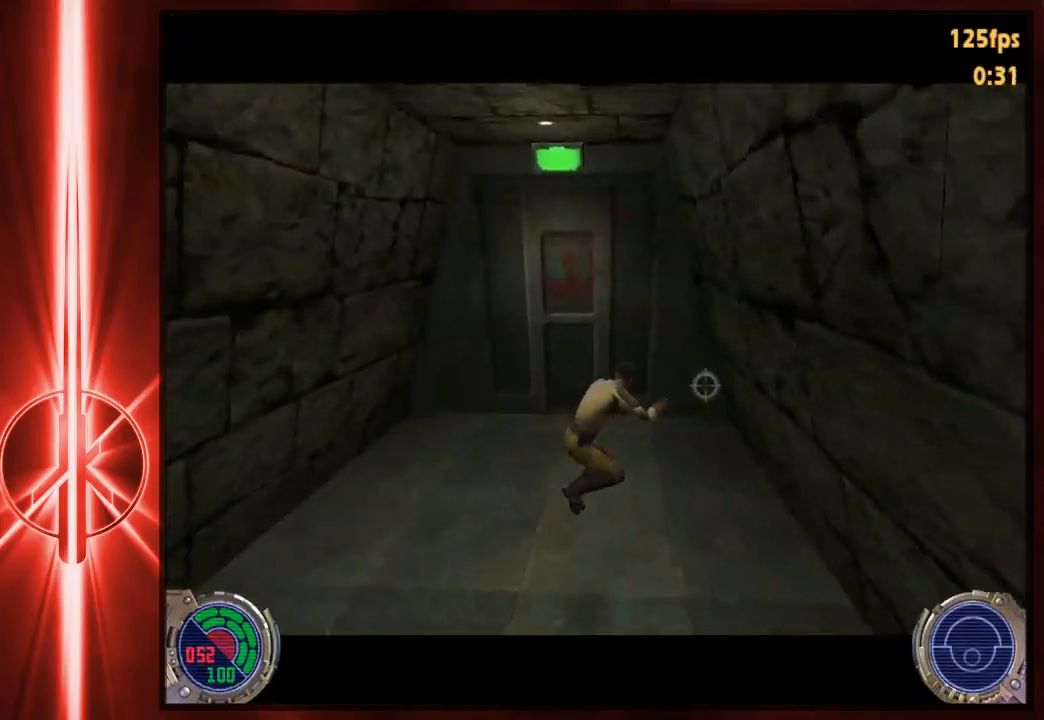
{"keys": ["a", "c", "w"], "mouse": [], "events": [[67, "a", "down"], [100, "d", "up"], [250, "d", "down"], [283, "a", "up"], [283, "space", "down"], [383, "a", "down"], [383, "d", "up"], [417, "space", "up"], [450, "c", "down"]]}
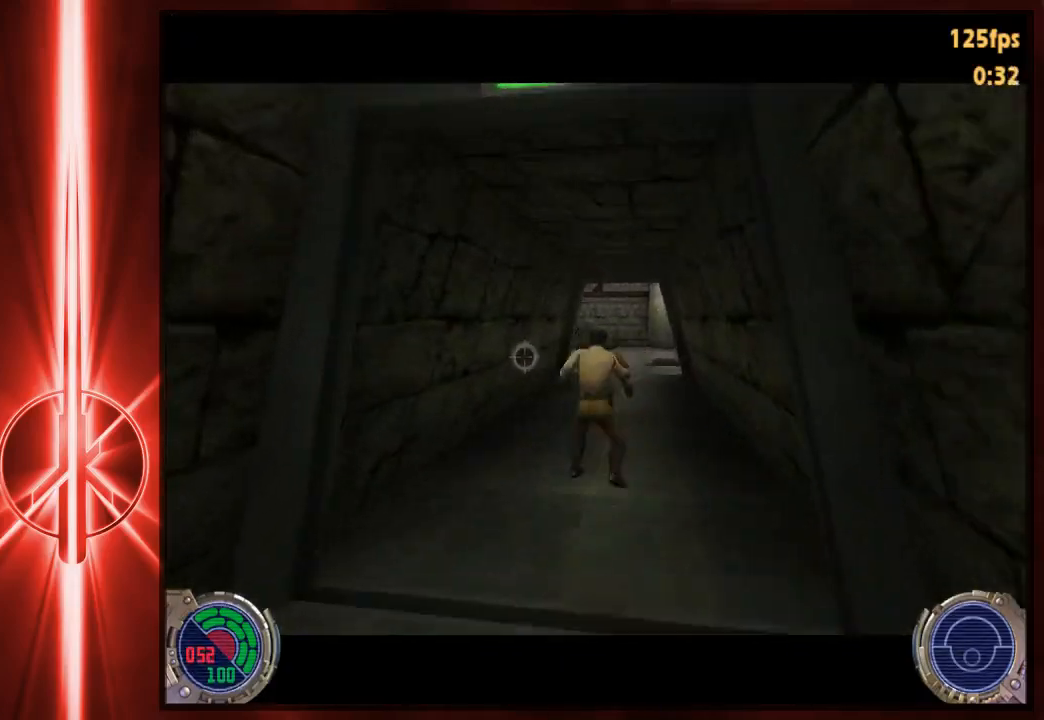
{"keys": ["d", "space", "w"], "mouse": [], "events": [[83, "c", "up"], [250, "a", "up"], [250, "d", "down"], [350, "space", "down"]]}
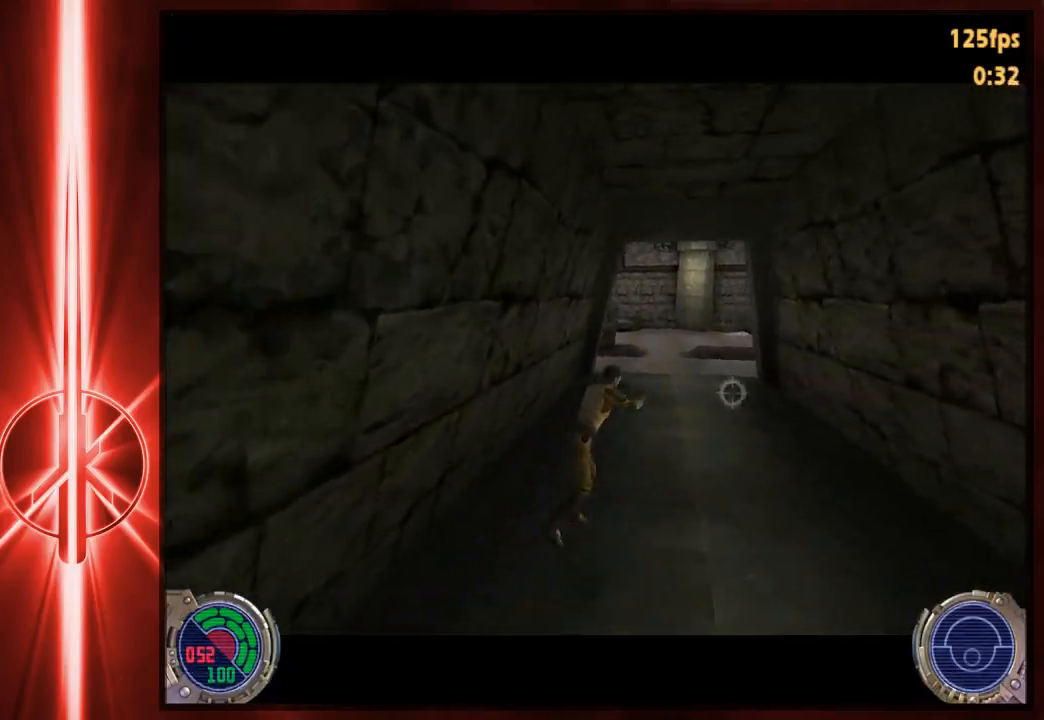
{"keys": ["a", "space", "w"], "mouse": [], "events": [[17, "space", "up"], [217, "space", "down"], [500, "a", "down"], [500, "d", "up"]]}